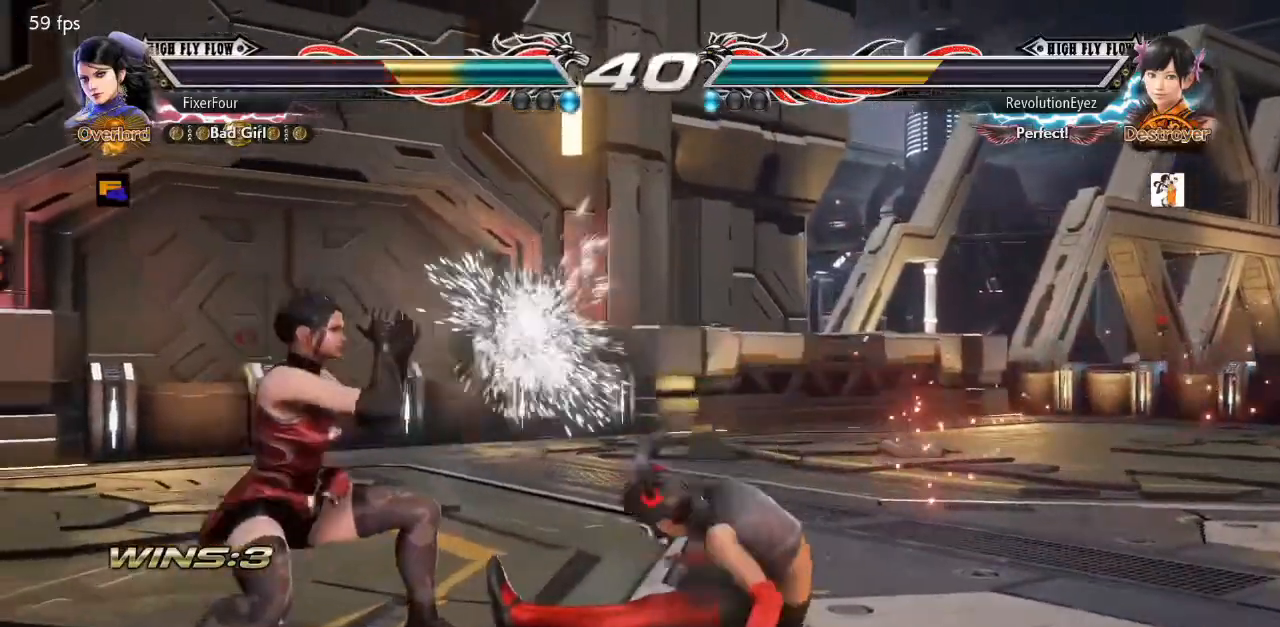
Gameplay with a controller (PlayStation layout); each line is a JSON object with the inputs held at the frame after it. "events" lists button and stick changes between this image and that frame as [ms after this image, input, new state], when the widget could be followed in between. Not read: L1 L2 L3 R1 R2 R3.
{"buttons": ["TRIANGLE"], "events": [[317, "DPAD_DOWN", "down"], [317, "DPAD_RIGHT", "down"], [334, "TRIANGLE", "down"], [484, "DPAD_DOWN", "up"], [484, "DPAD_RIGHT", "up"]]}
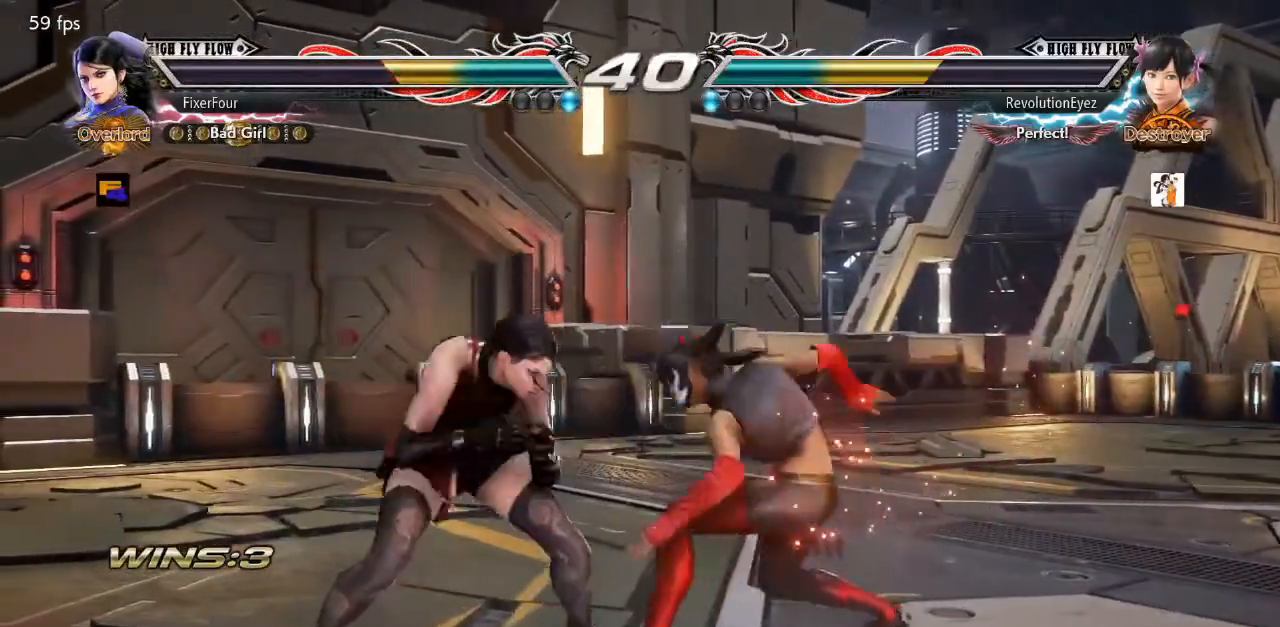
{"buttons": ["DPAD_DOWN"], "events": [[17, "TRIANGLE", "up"], [501, "DPAD_DOWN", "down"]]}
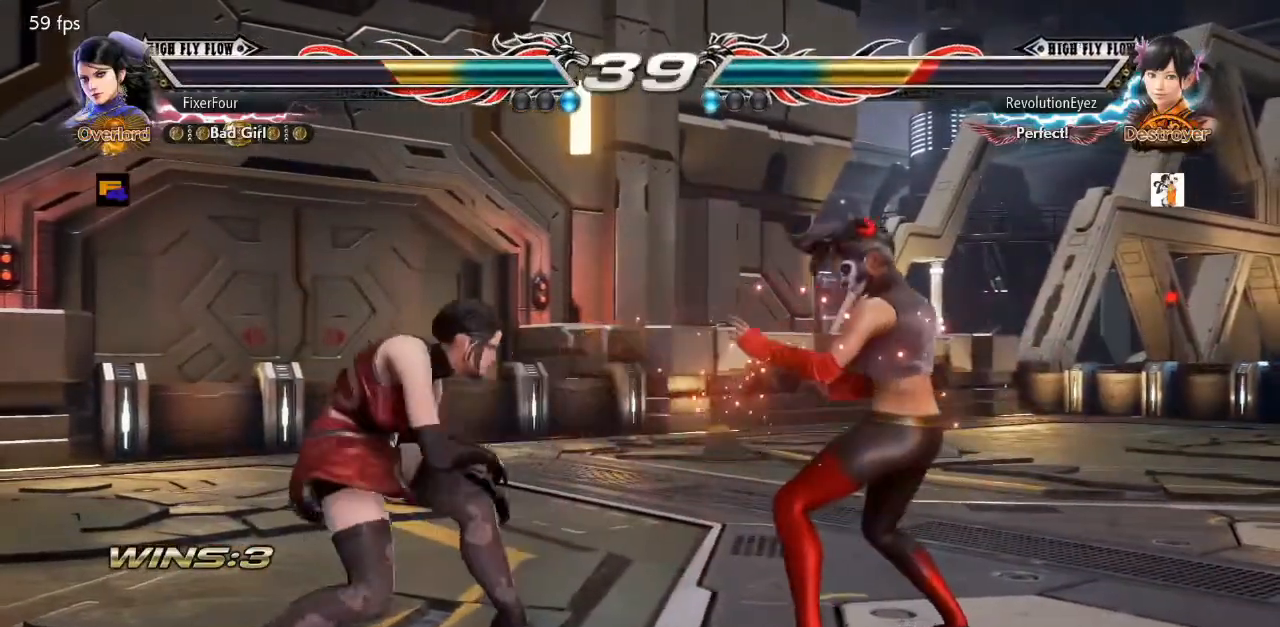
{"buttons": [], "events": [[17, "DPAD_RIGHT", "down"], [217, "CIRCLE", "down"], [417, "CIRCLE", "up"], [467, "DPAD_DOWN", "up"], [467, "DPAD_RIGHT", "up"]]}
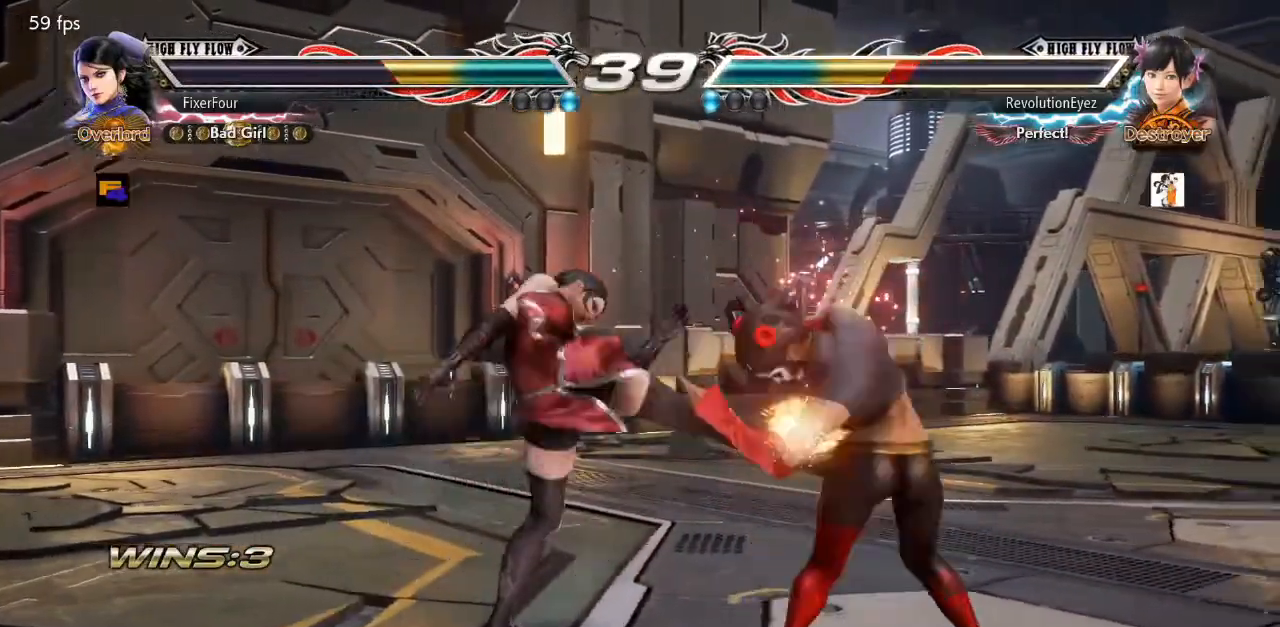
{"buttons": ["DPAD_DOWN"], "events": [[434, "DPAD_DOWN", "down"]]}
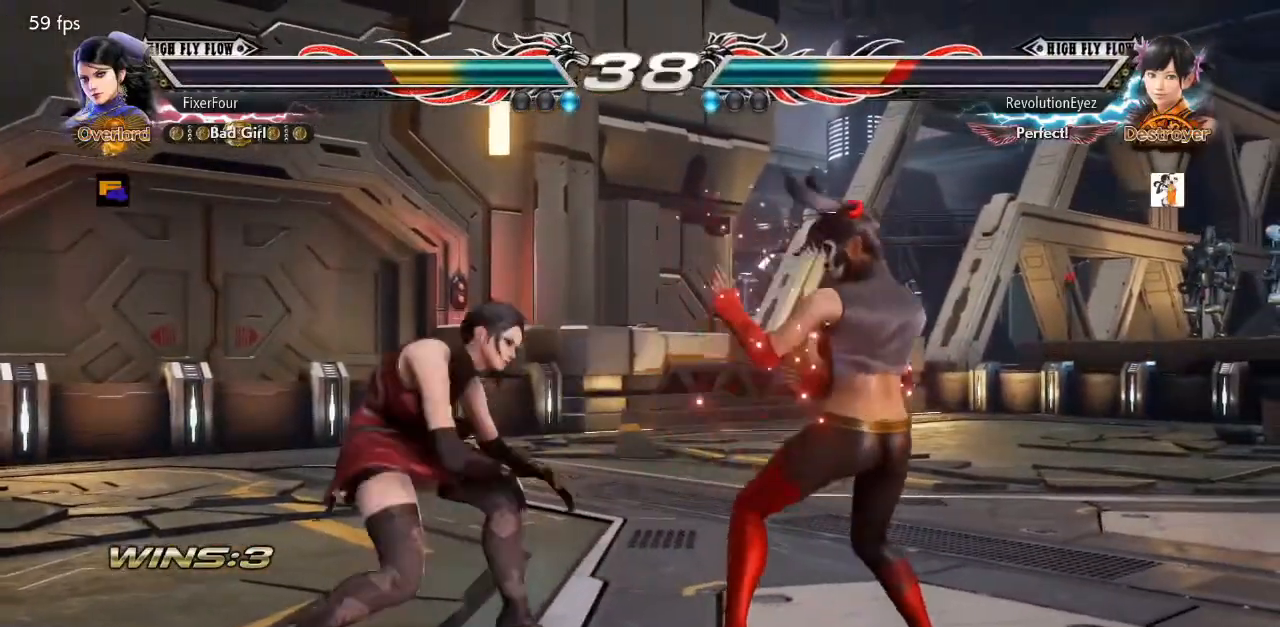
{"buttons": [], "events": [[34, "CIRCLE", "down"], [117, "CIRCLE", "up"], [134, "CROSS", "down"], [267, "CROSS", "up"], [284, "DPAD_DOWN", "up"]]}
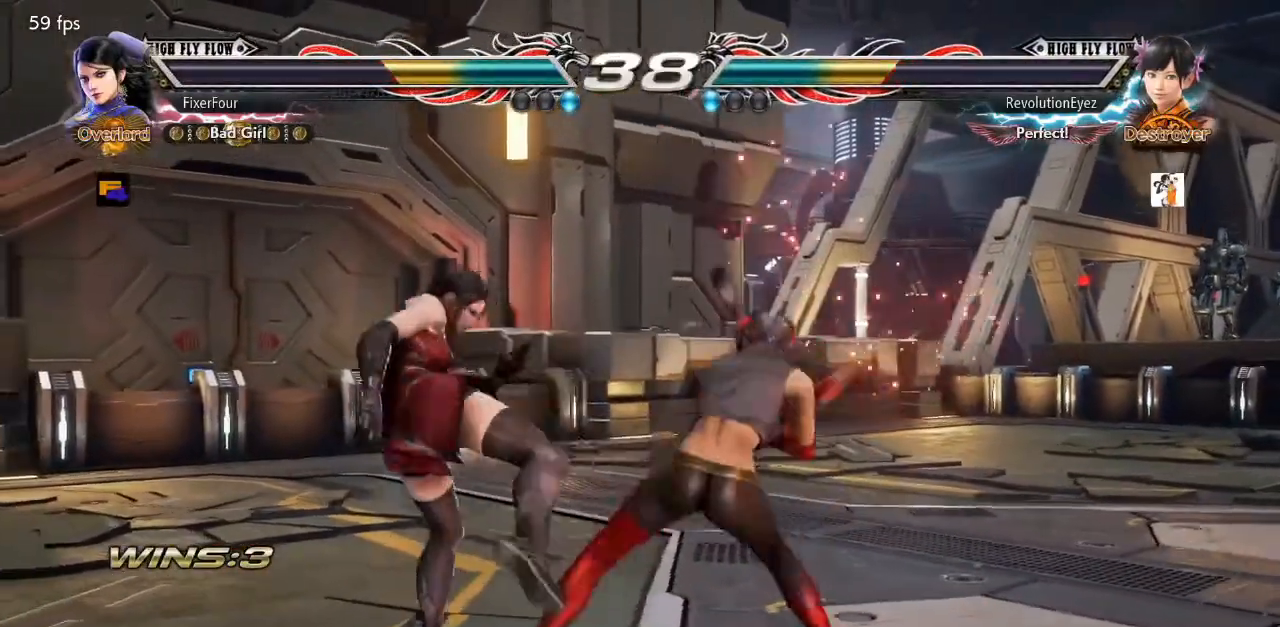
{"buttons": [], "events": [[167, "DPAD_LEFT", "down"], [467, "DPAD_LEFT", "up"]]}
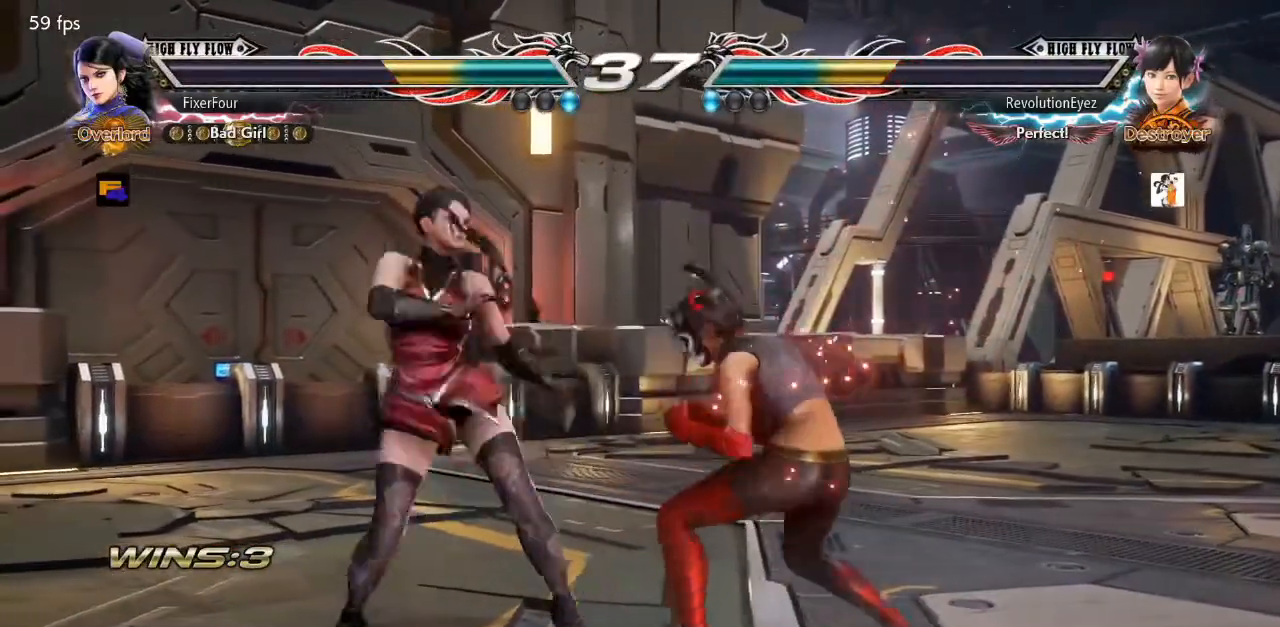
{"buttons": ["CIRCLE", "DPAD_UP", "DPAD_RIGHT"], "events": [[117, "DPAD_RIGHT", "down"], [117, "DPAD_UP", "down"], [150, "CIRCLE", "down"], [250, "CIRCLE", "up"], [284, "DPAD_RIGHT", "up"], [300, "DPAD_UP", "up"], [434, "DPAD_UP", "down"], [467, "DPAD_RIGHT", "down"], [484, "CIRCLE", "down"]]}
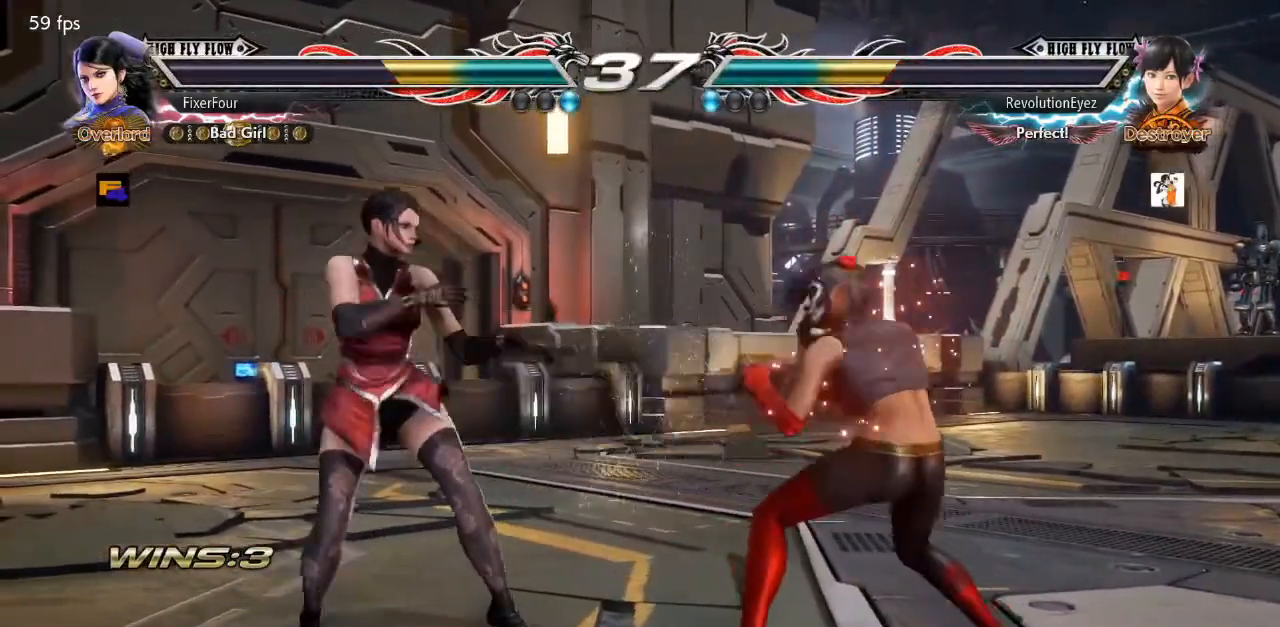
{"buttons": [], "events": [[66, "CIRCLE", "up"], [133, "DPAD_RIGHT", "up"], [133, "DPAD_UP", "up"]]}
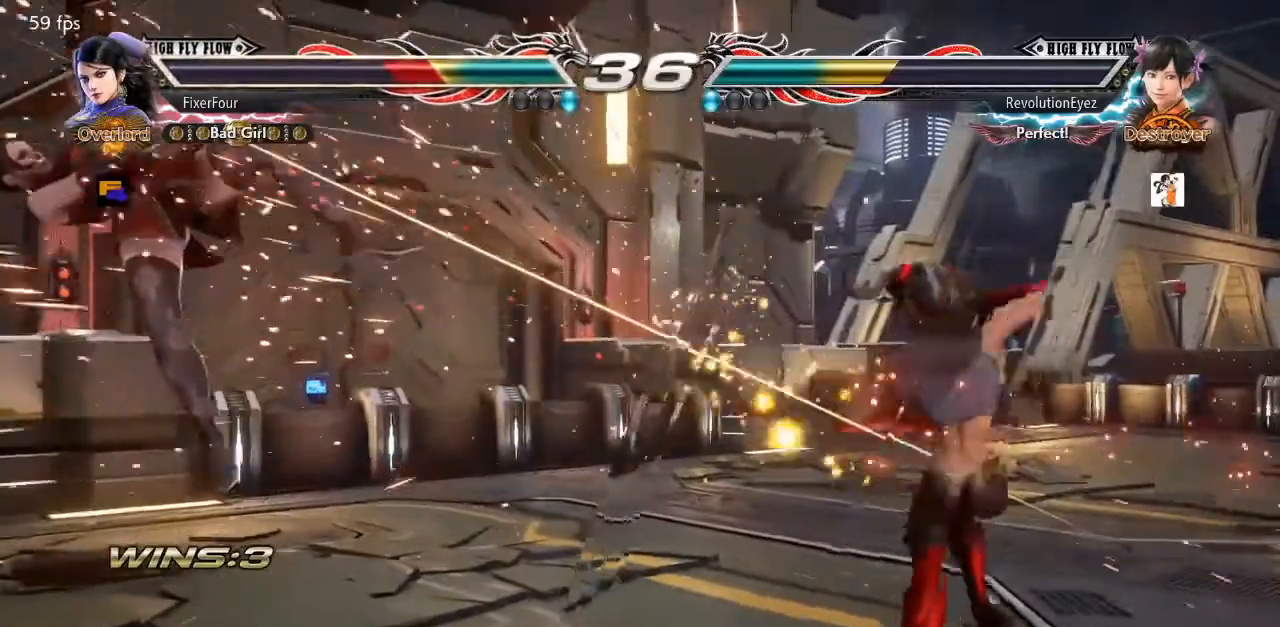
{"buttons": ["DPAD_LEFT"], "events": [[67, "DPAD_LEFT", "down"]]}
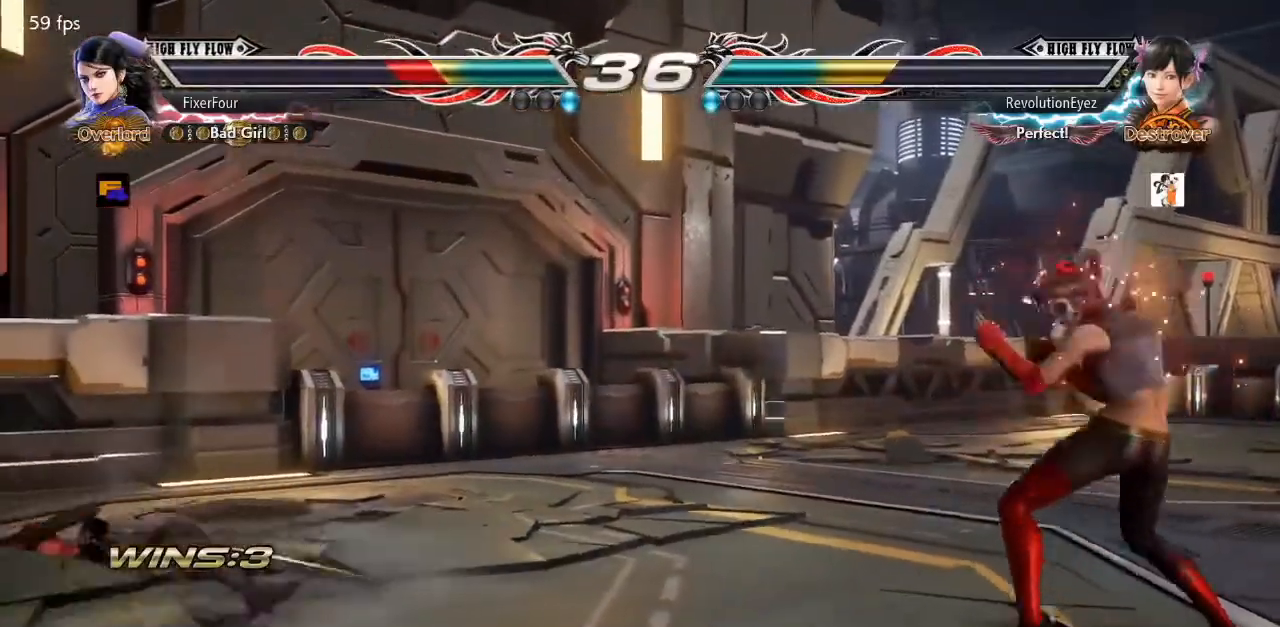
{"buttons": [], "events": [[100, "DPAD_LEFT", "up"], [283, "DPAD_UP", "down"], [367, "DPAD_UP", "up"], [417, "DPAD_UP", "down"], [500, "DPAD_UP", "up"]]}
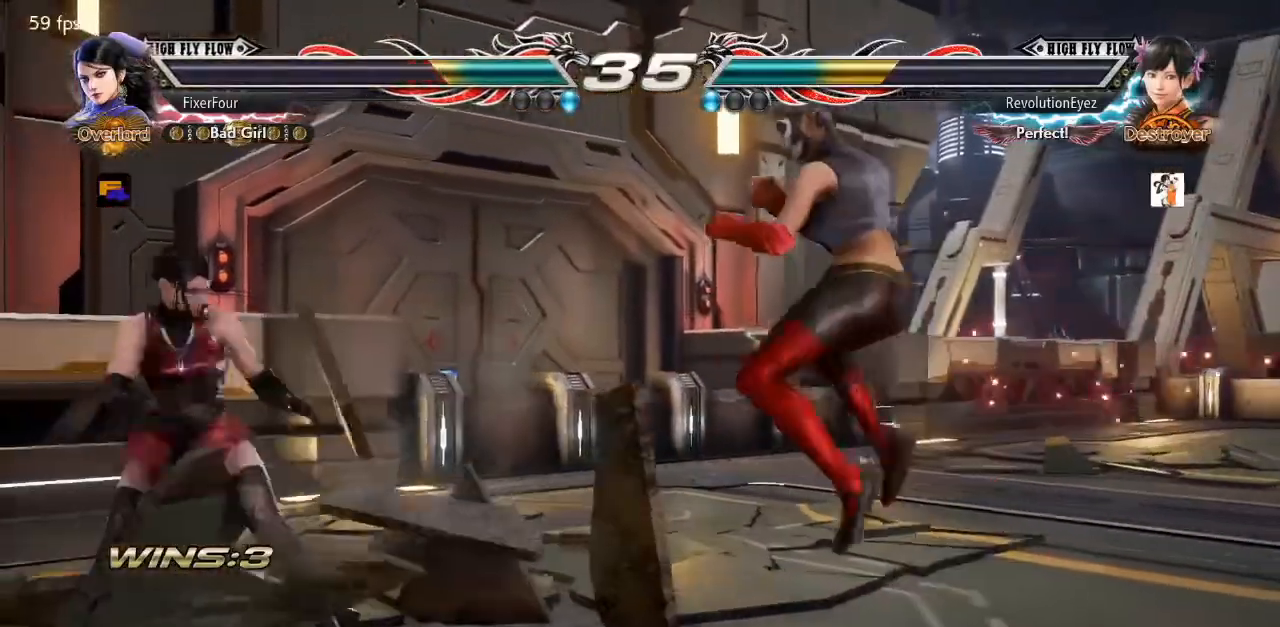
{"buttons": [], "events": [[34, "DPAD_LEFT", "down"], [84, "CROSS", "down"], [200, "CROSS", "up"], [234, "DPAD_LEFT", "up"]]}
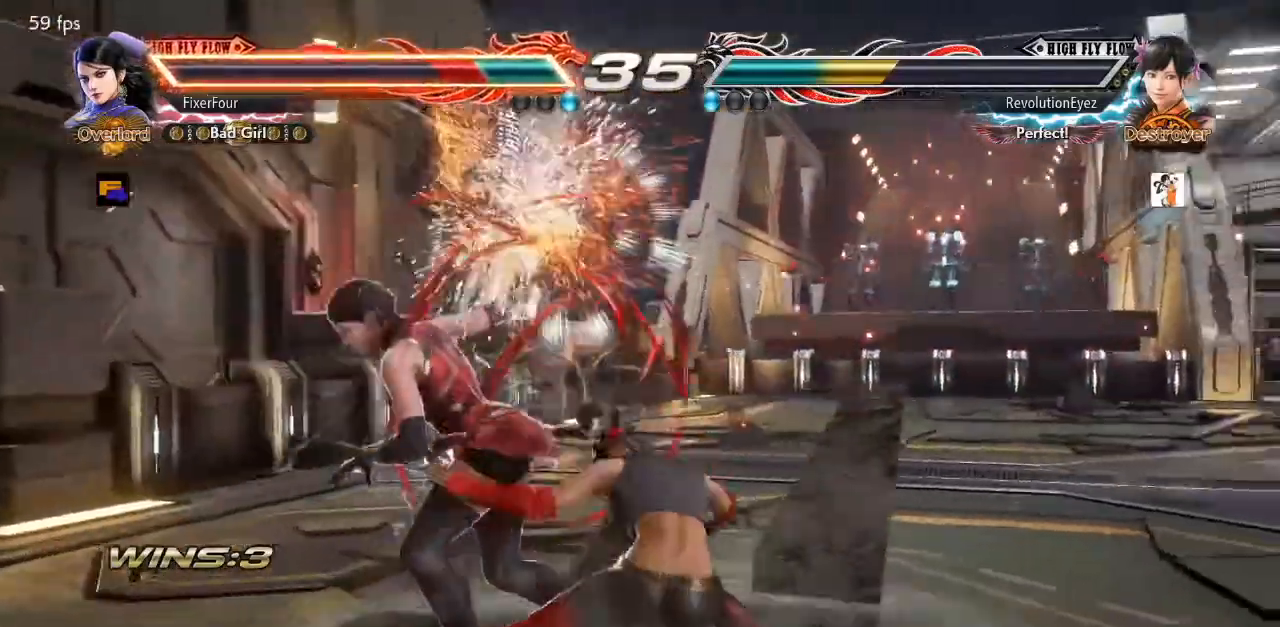
{"buttons": [], "events": []}
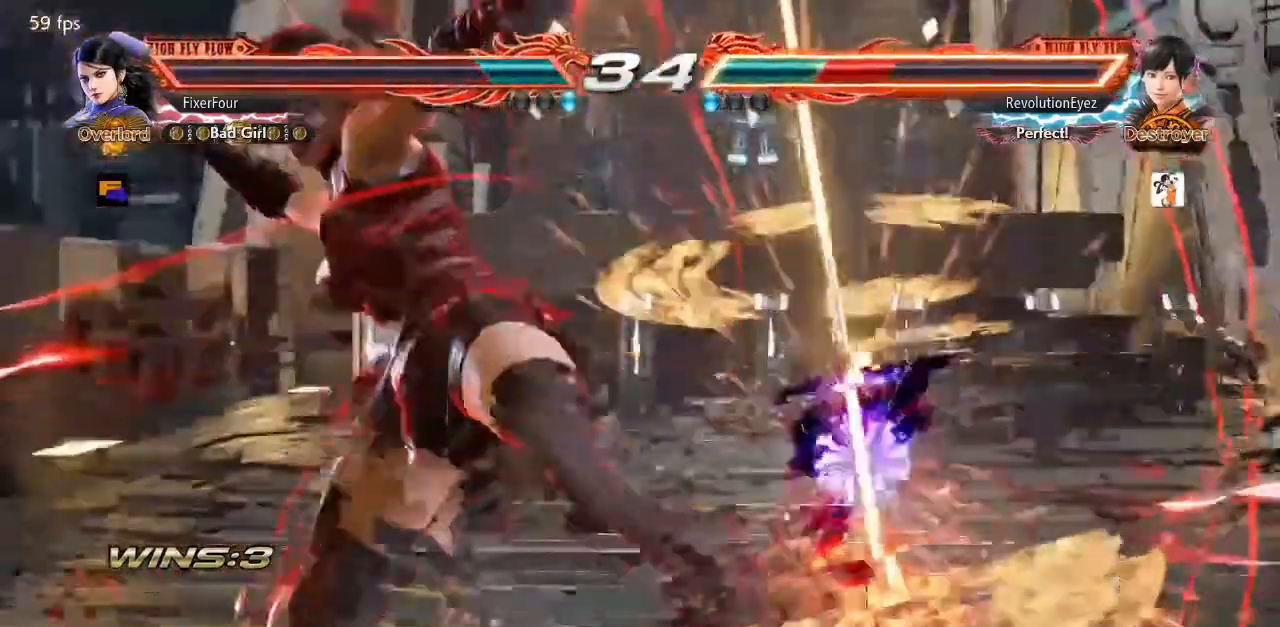
{"buttons": [], "events": []}
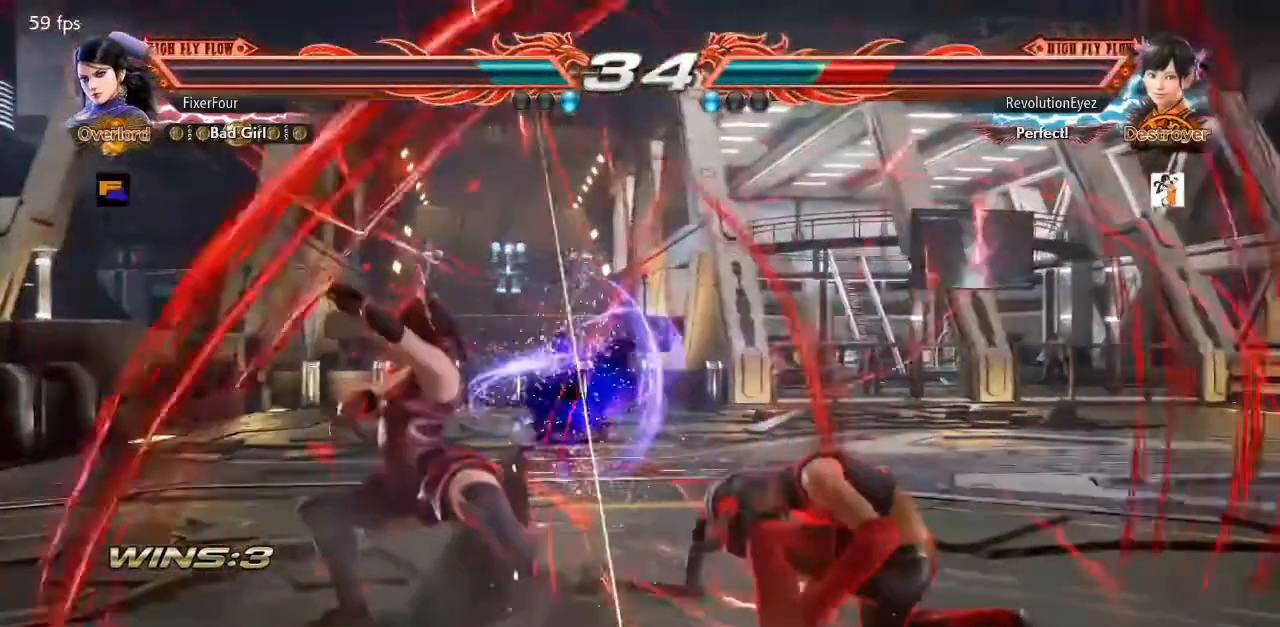
{"buttons": ["DPAD_LEFT"], "events": [[300, "DPAD_LEFT", "down"], [367, "DPAD_LEFT", "up"], [417, "DPAD_LEFT", "down"]]}
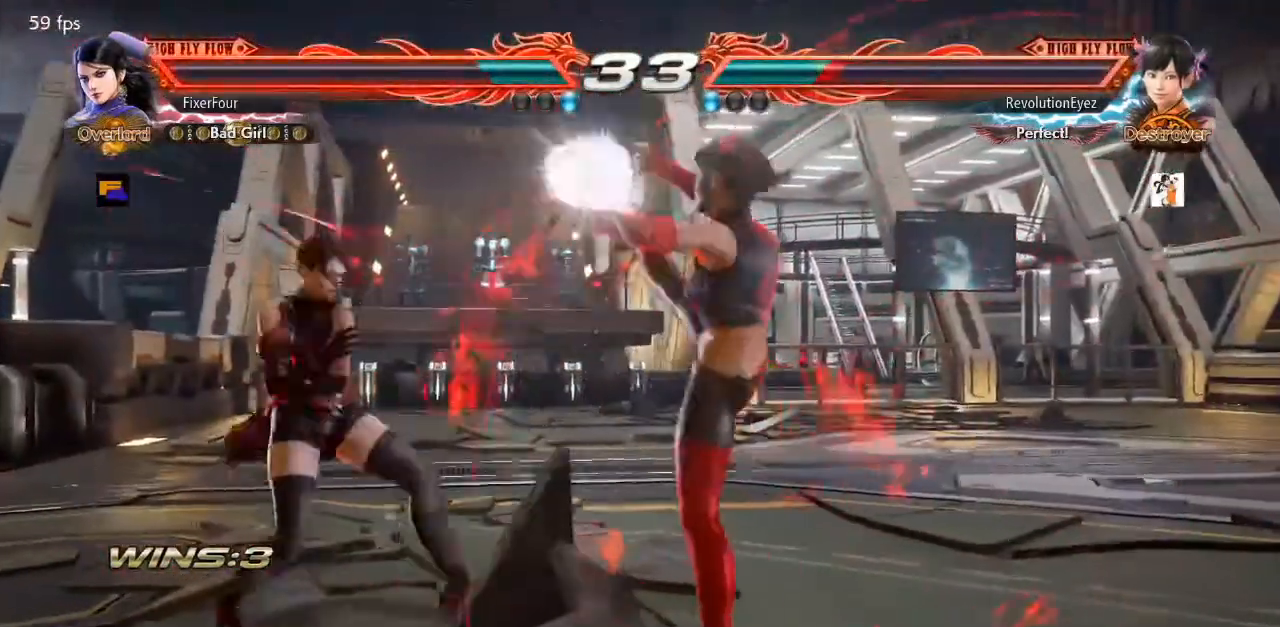
{"buttons": ["DPAD_LEFT"], "events": [[184, "DPAD_LEFT", "up"], [467, "DPAD_LEFT", "down"]]}
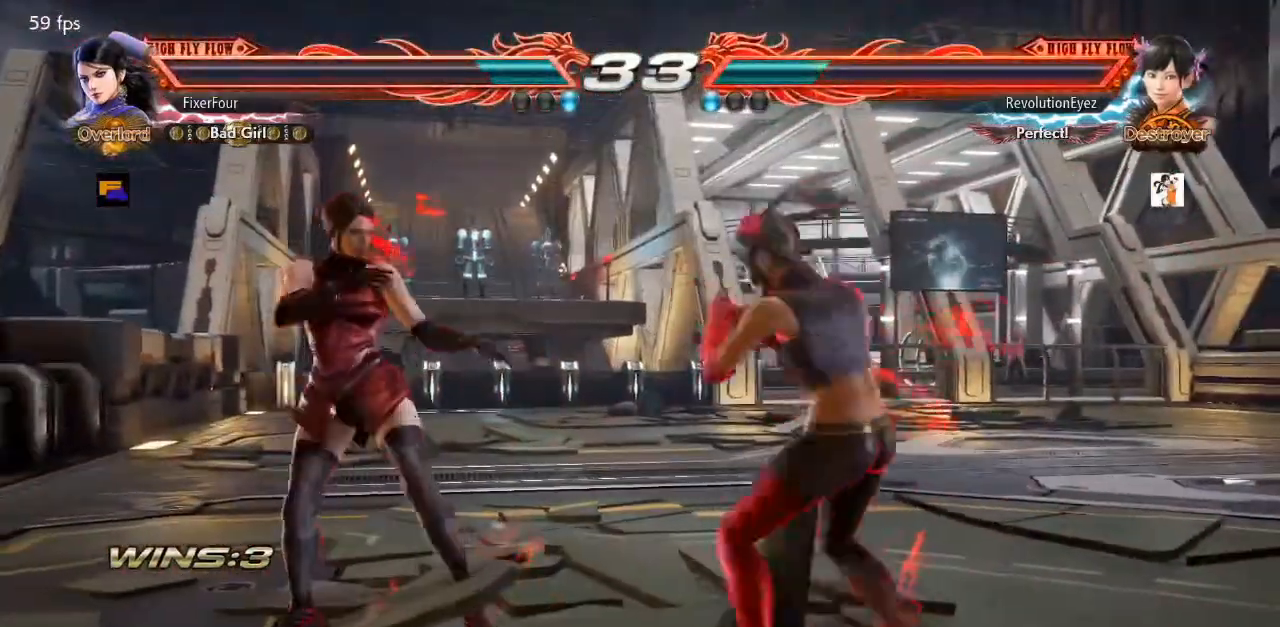
{"buttons": ["DPAD_LEFT"], "events": [[317, "DPAD_LEFT", "up"], [383, "DPAD_LEFT", "down"]]}
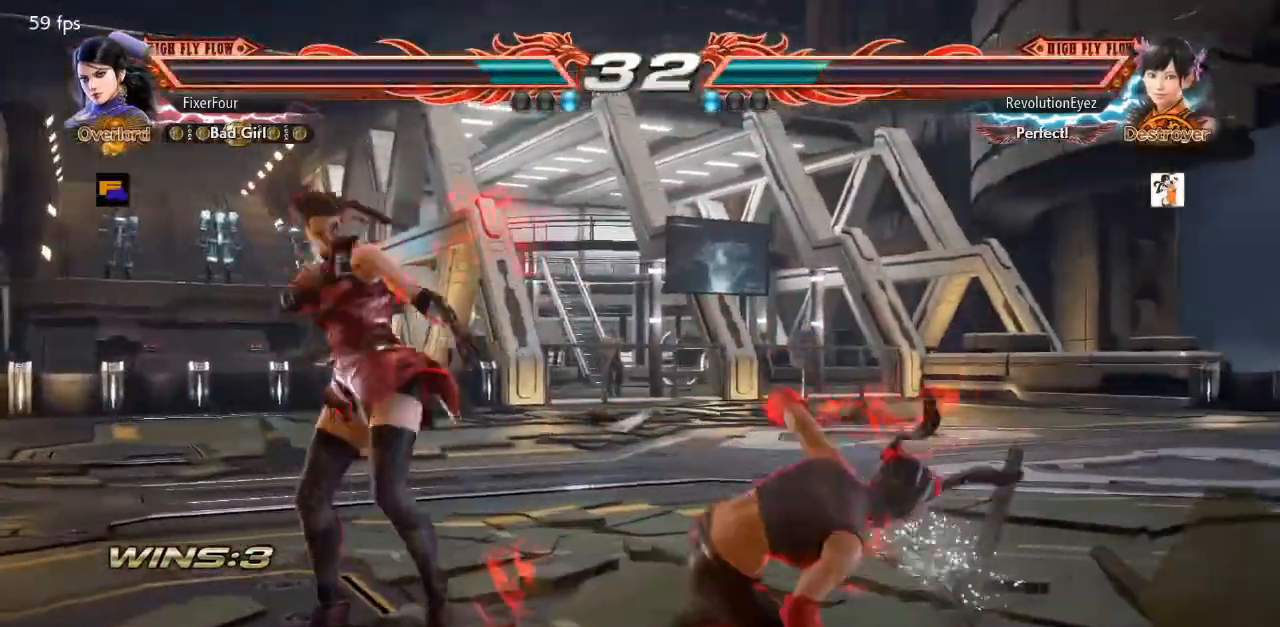
{"buttons": [], "events": [[84, "DPAD_LEFT", "up"]]}